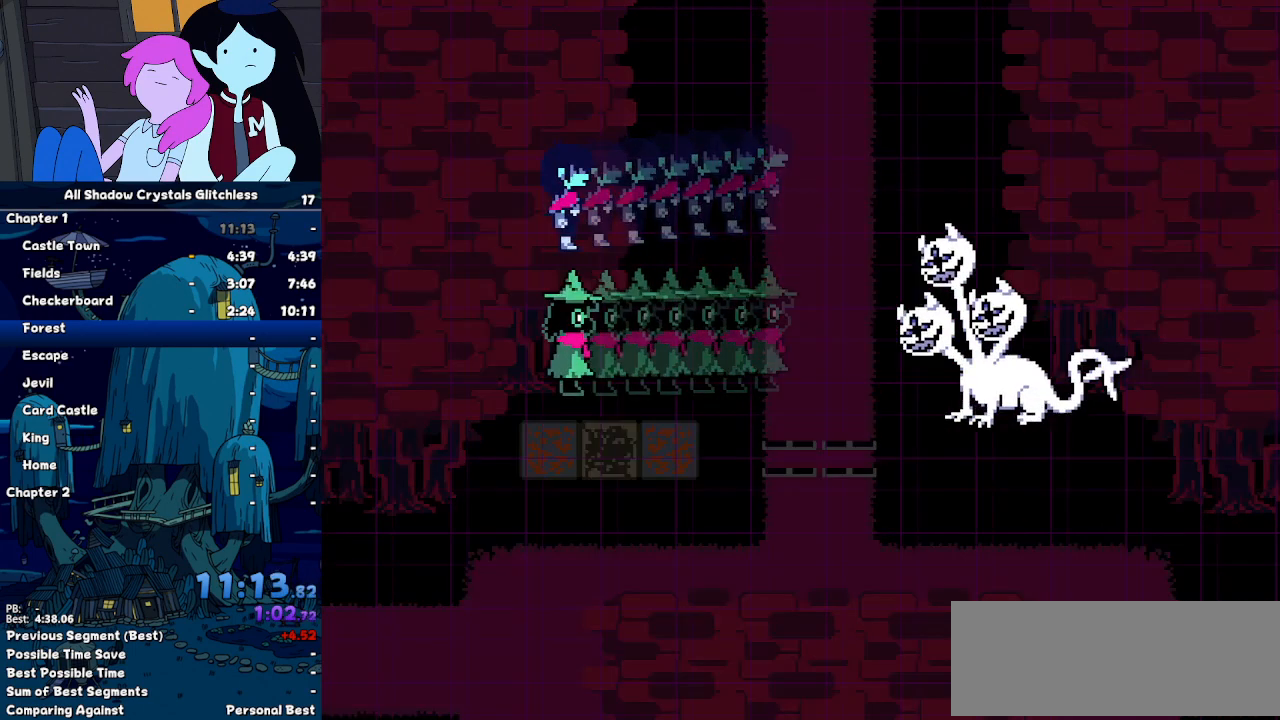
Gameplay with keyboard; each line is a JSON object with the keys held at the frame after it. "events" lists presses ("down") and releases ("up") of "c", "down", "left", "return", "right", "up", "x" and "z" between this image and that frame as [ms after this image, input, new state], when the widget could be followed in between. No other keys are recorded. Mouse input is not recorded. Not read: ctrl shift.
{"keys": [], "events": []}
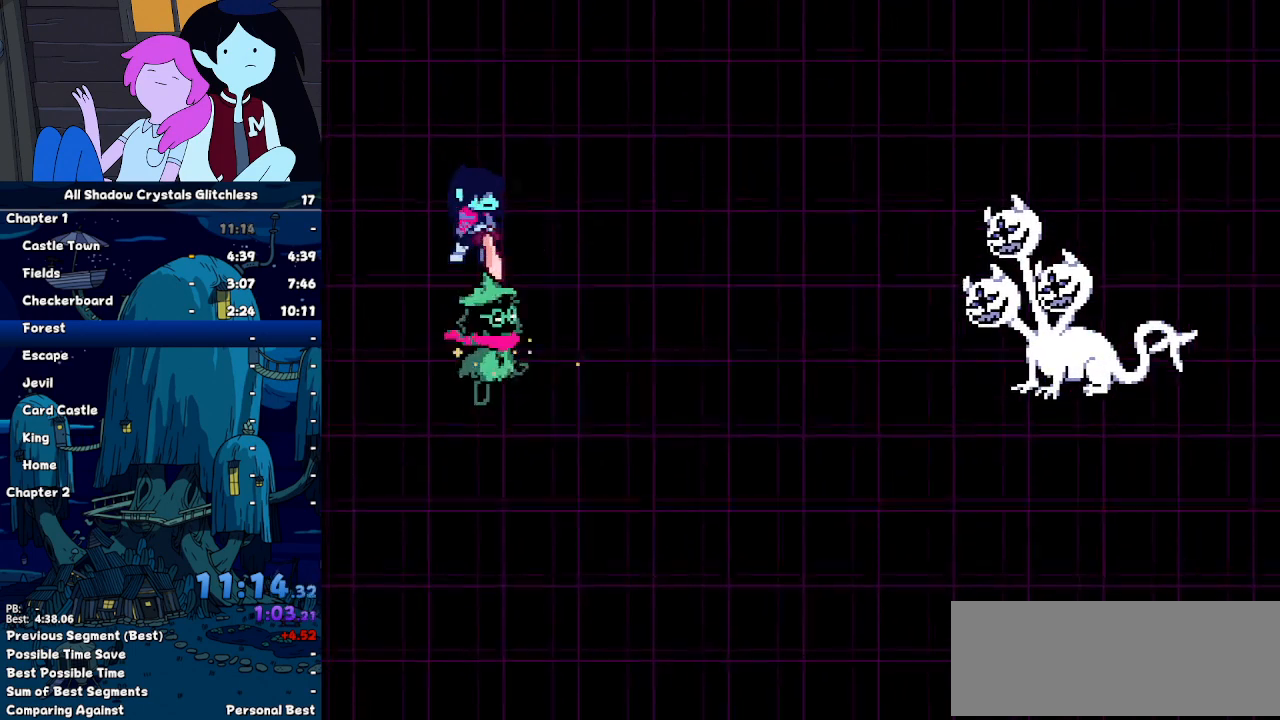
{"keys": [], "events": [[233, "right", "down"], [267, "right", "up"], [367, "right", "down"], [433, "right", "up"]]}
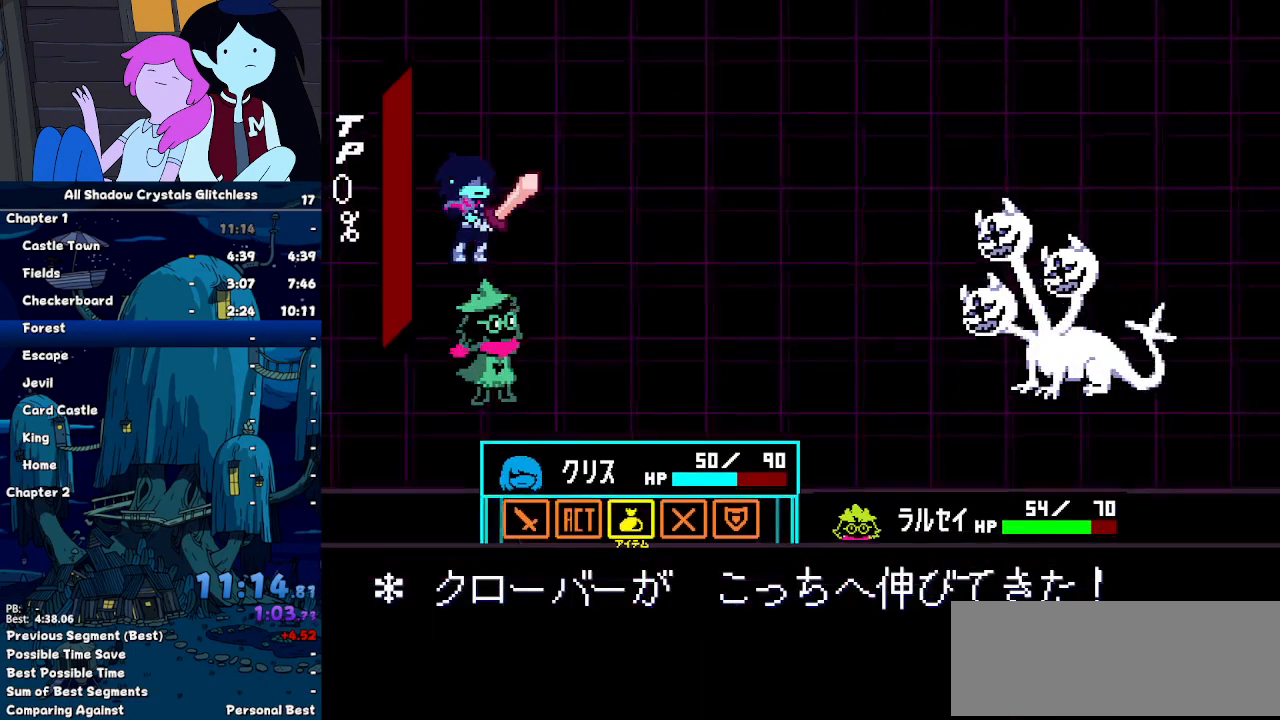
{"keys": [], "events": [[100, "z", "down"], [167, "left", "down"], [167, "z", "up"], [200, "z", "down"], [267, "left", "up"], [300, "z", "up"]]}
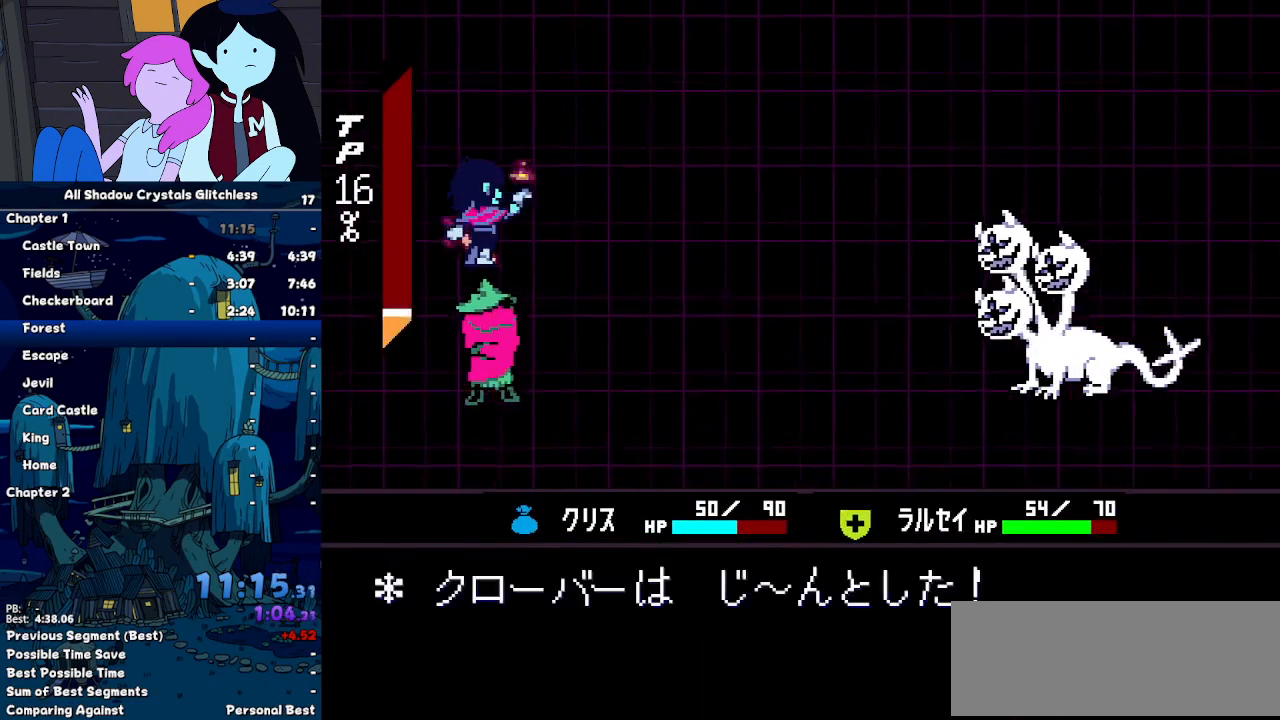
{"keys": ["z"], "events": [[167, "z", "down"], [233, "return", "down"], [267, "return", "up"], [267, "z", "up"], [300, "z", "down"], [400, "z", "up"], [500, "z", "down"]]}
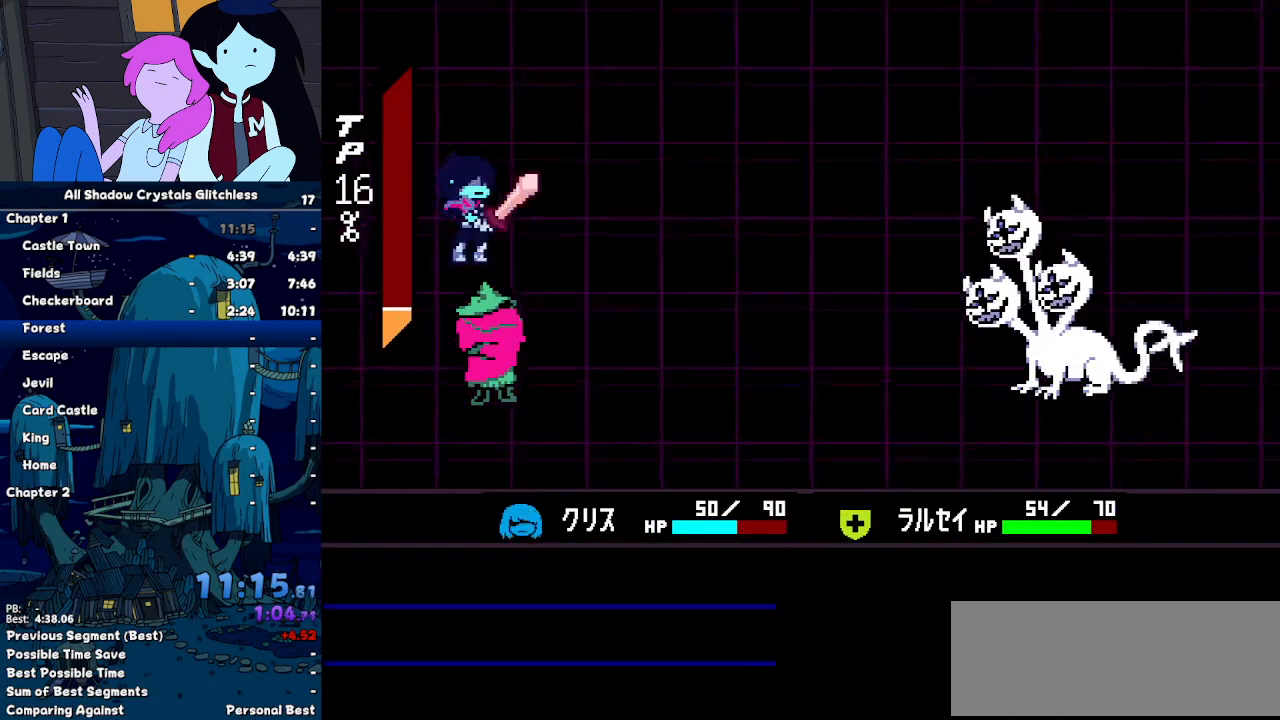
{"keys": ["return", "z"], "events": [[33, "return", "down"], [33, "z", "up"], [133, "return", "up"], [133, "z", "down"], [200, "return", "down"], [200, "z", "up"], [267, "return", "up"], [267, "z", "down"], [333, "return", "down"], [333, "z", "up"], [433, "return", "up"], [433, "z", "down"], [467, "return", "down"]]}
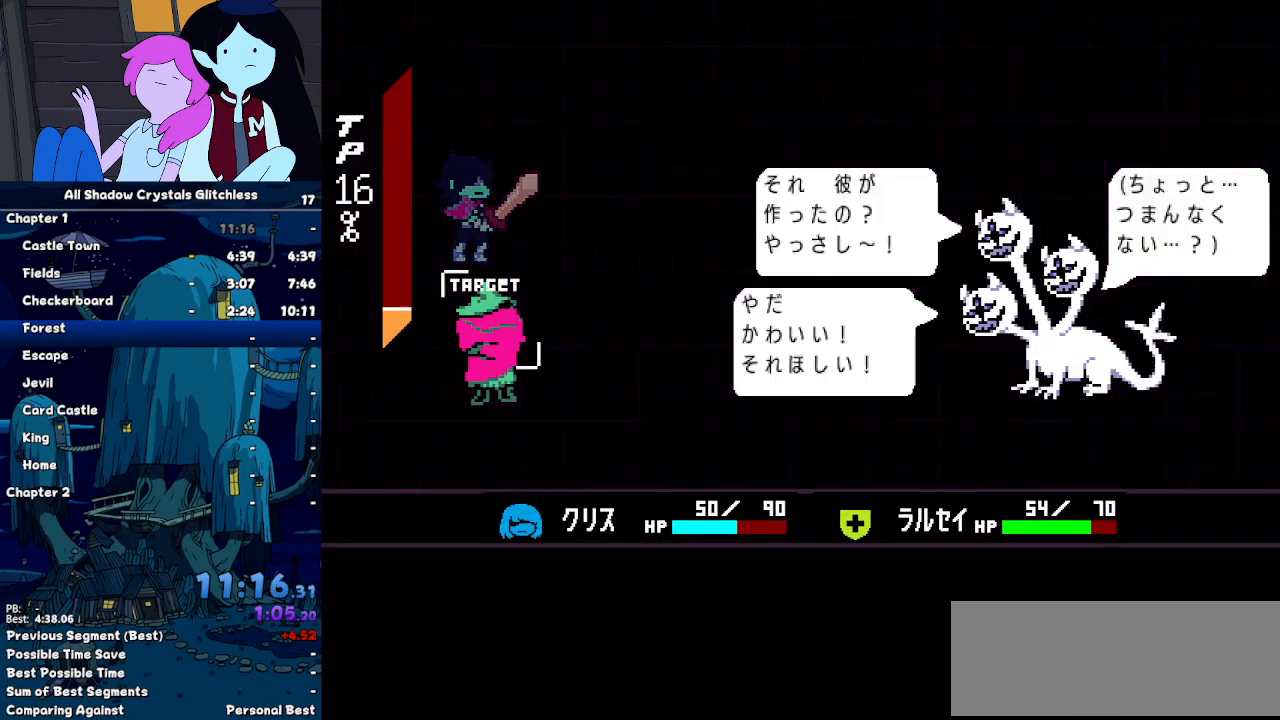
{"keys": [], "events": [[33, "z", "up"], [67, "return", "up"], [67, "z", "down"], [100, "return", "down"], [167, "return", "up"], [167, "z", "up"], [200, "z", "down"], [267, "return", "down"], [267, "z", "up"], [300, "return", "up"]]}
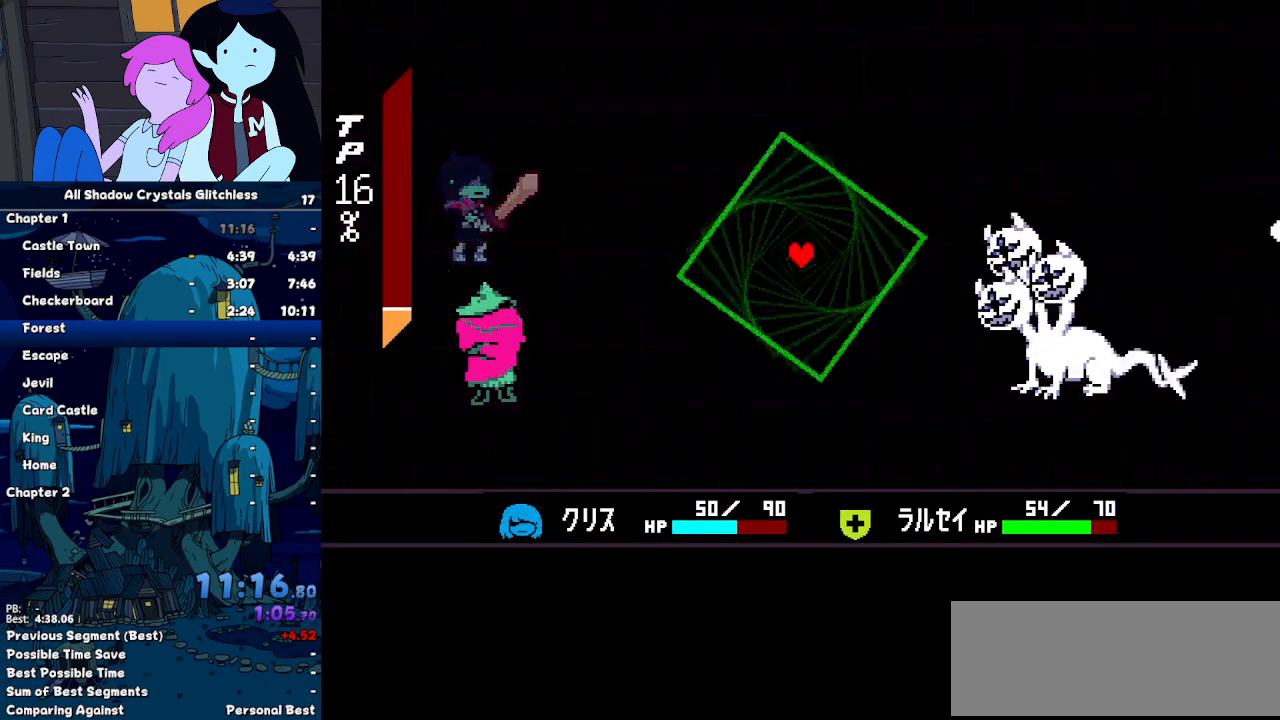
{"keys": [], "events": []}
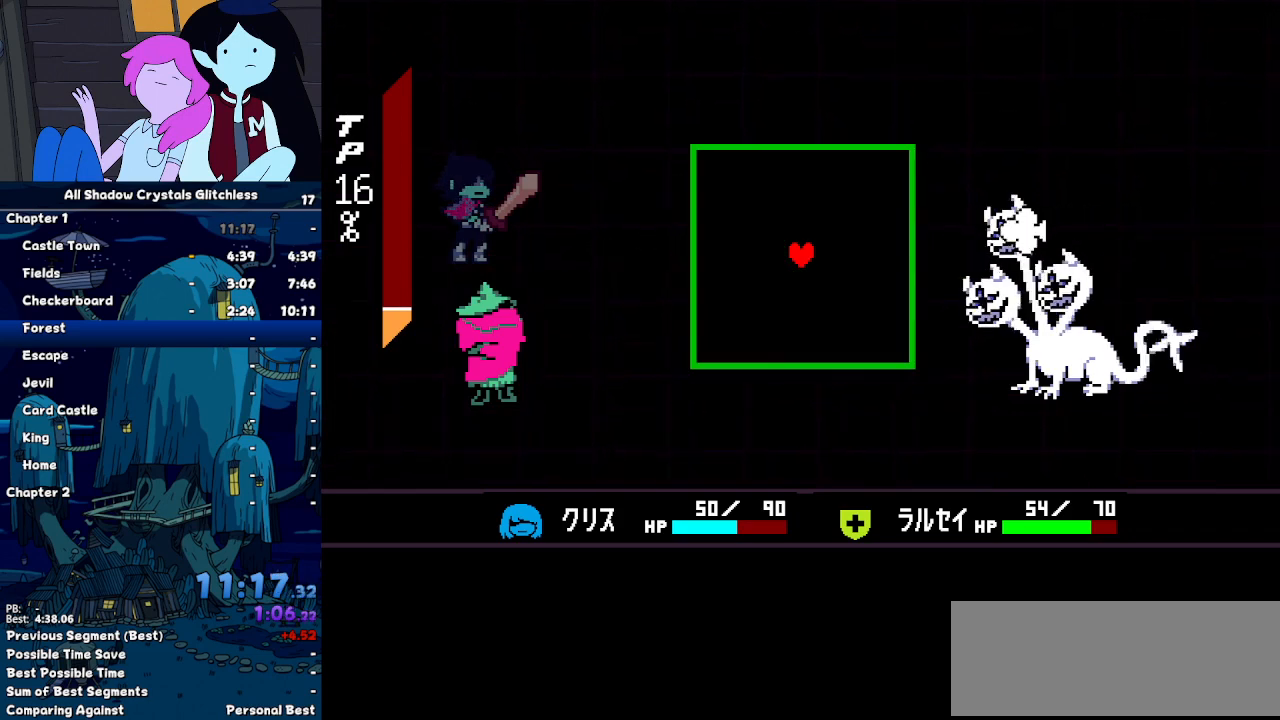
{"keys": [], "events": [[233, "up", "down"], [433, "up", "up"]]}
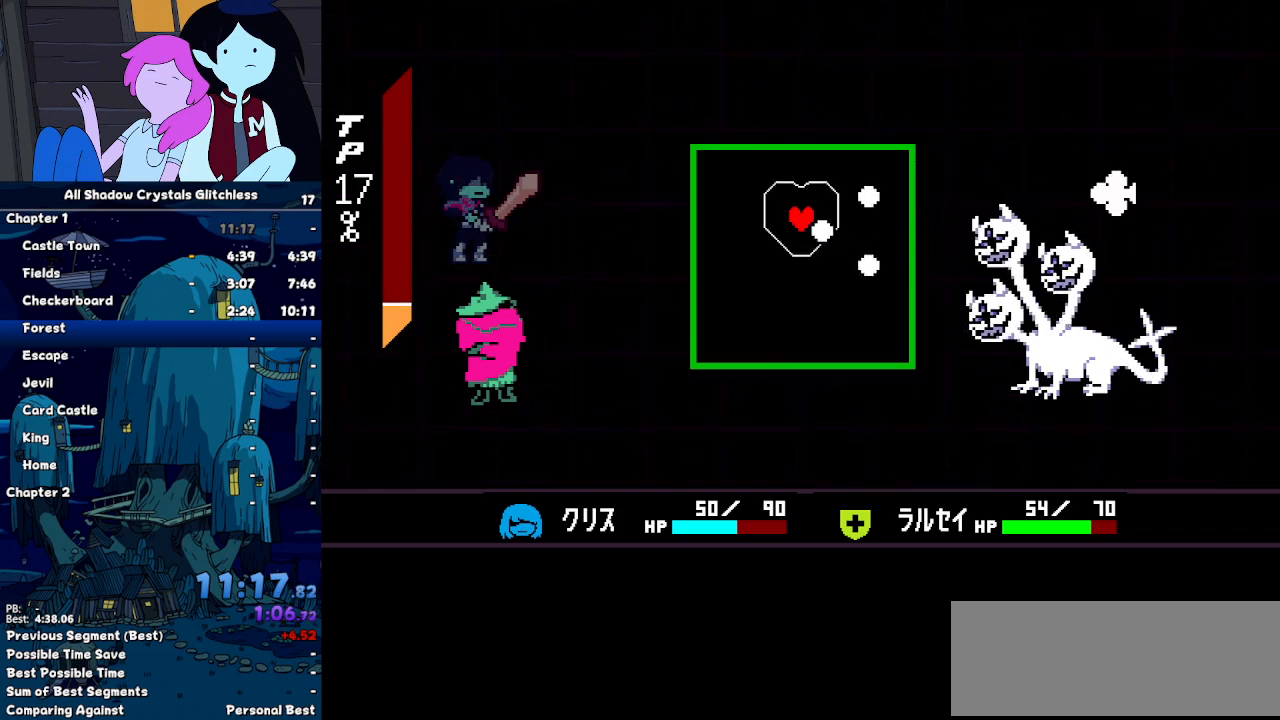
{"keys": [], "events": []}
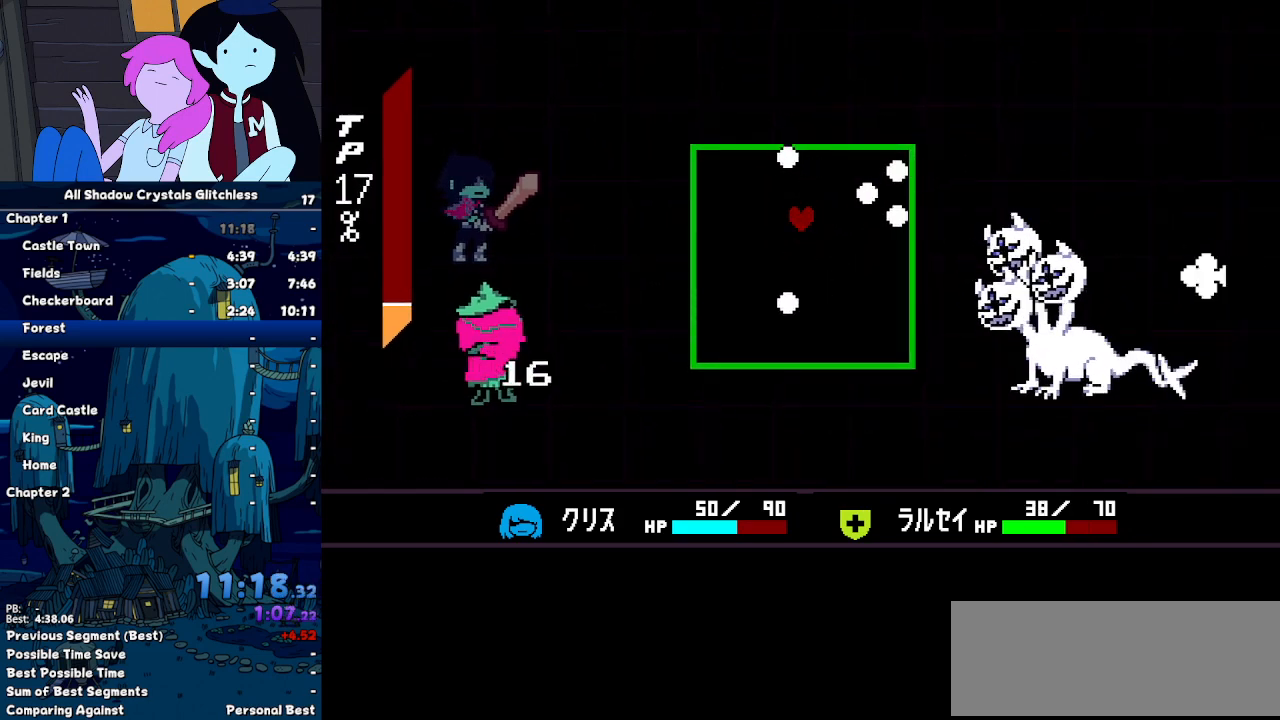
{"keys": [], "events": [[67, "down", "down"], [133, "down", "up"]]}
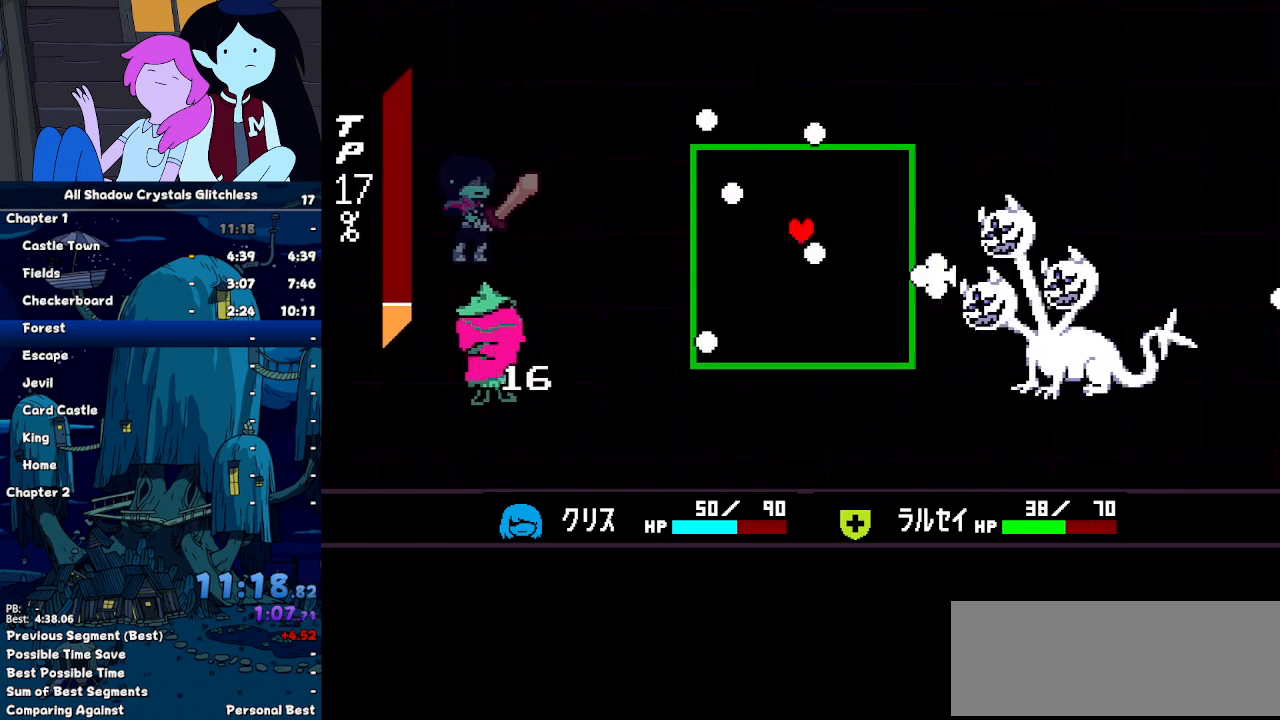
{"keys": [], "events": [[267, "down", "down"], [433, "down", "up"]]}
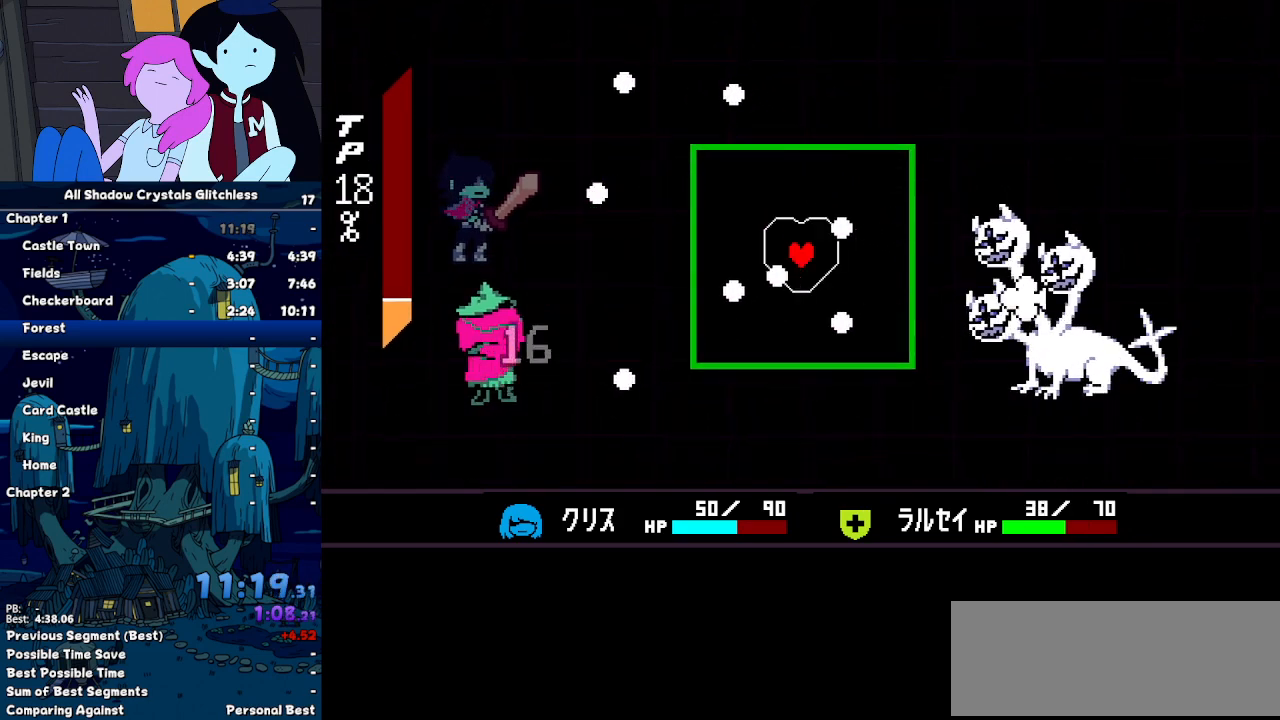
{"keys": [], "events": [[167, "down", "down"], [200, "down", "up"]]}
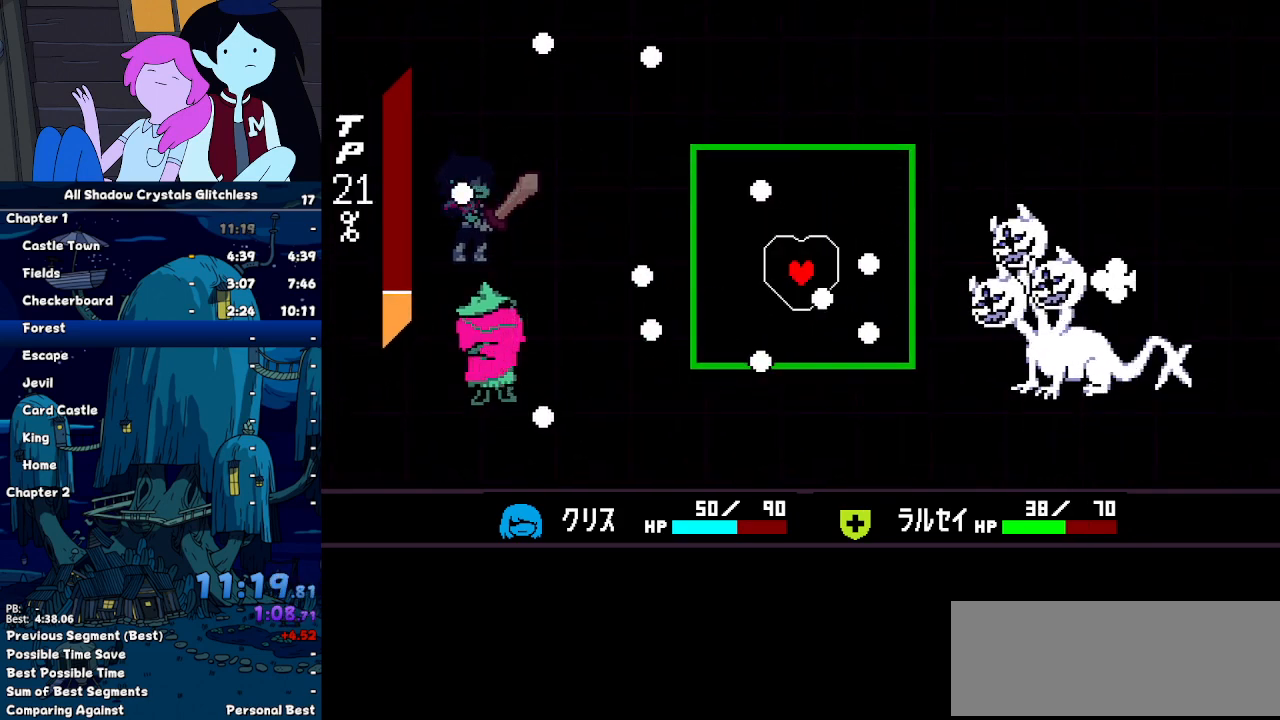
{"keys": ["down"], "events": [[233, "down", "down"], [367, "down", "up"], [500, "down", "down"]]}
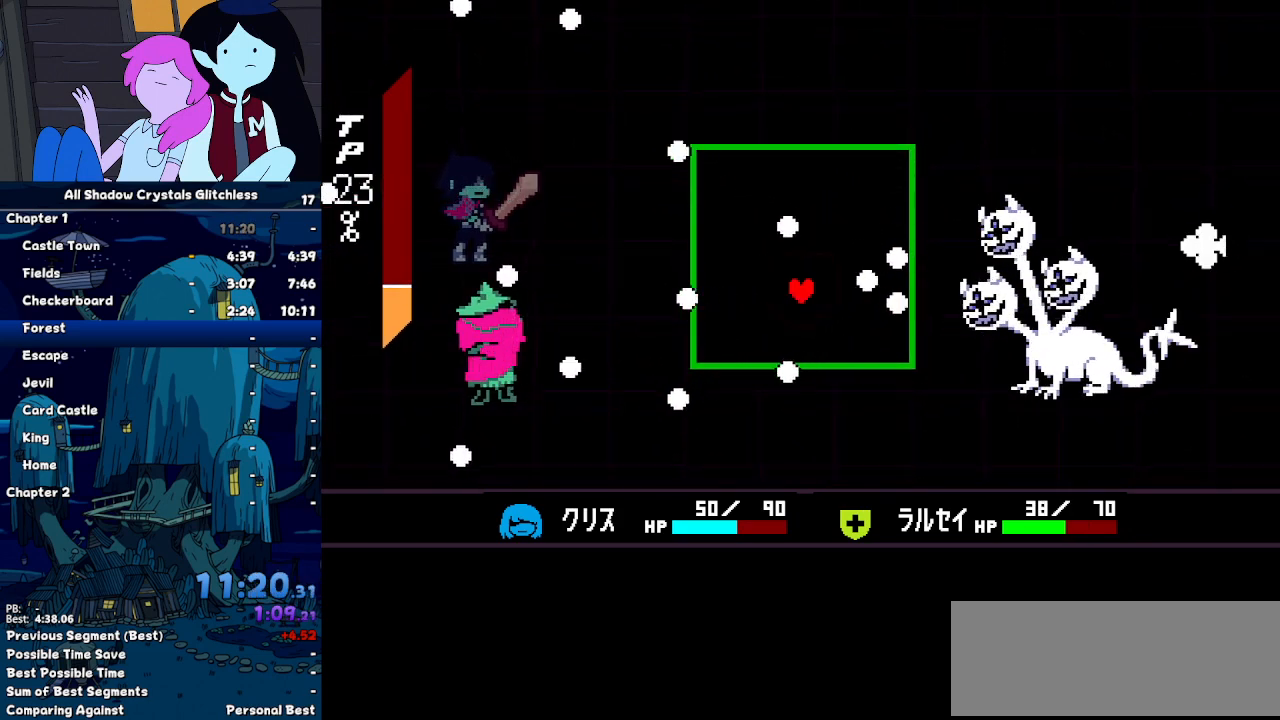
{"keys": ["up"], "events": [[133, "down", "up"], [467, "up", "down"]]}
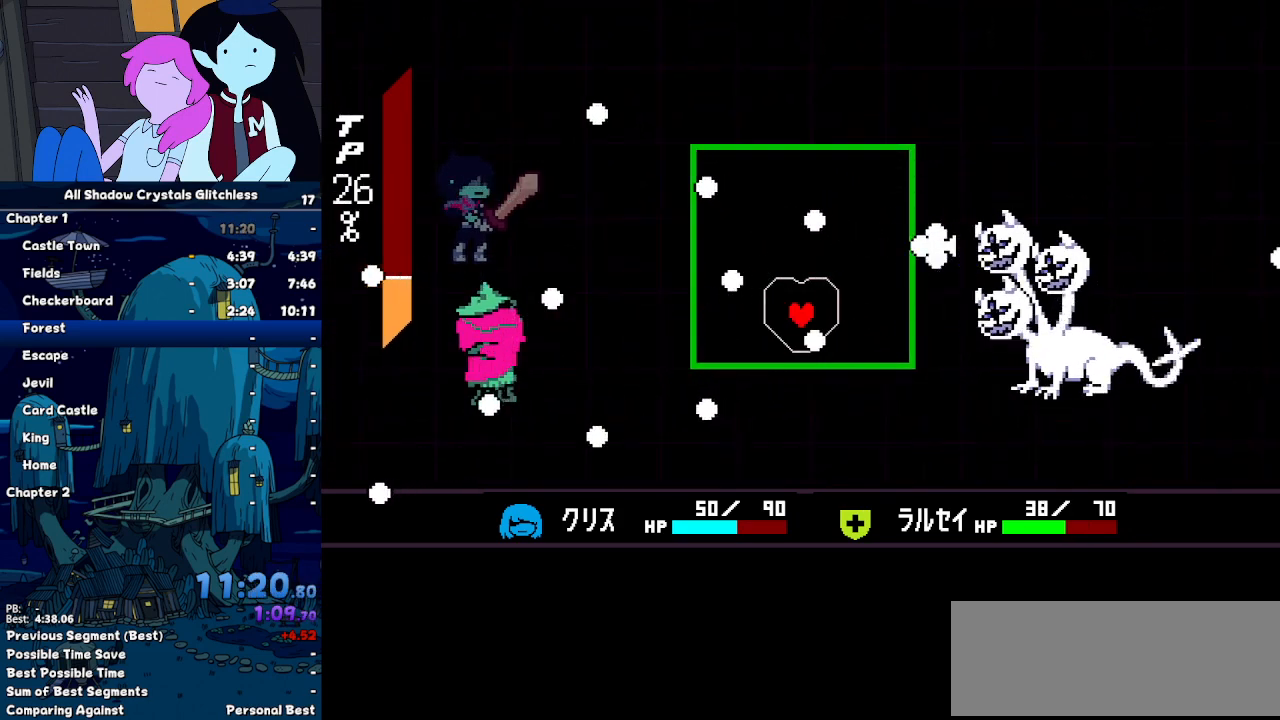
{"keys": [], "events": [[67, "up", "up"], [300, "up", "down"], [500, "up", "up"]]}
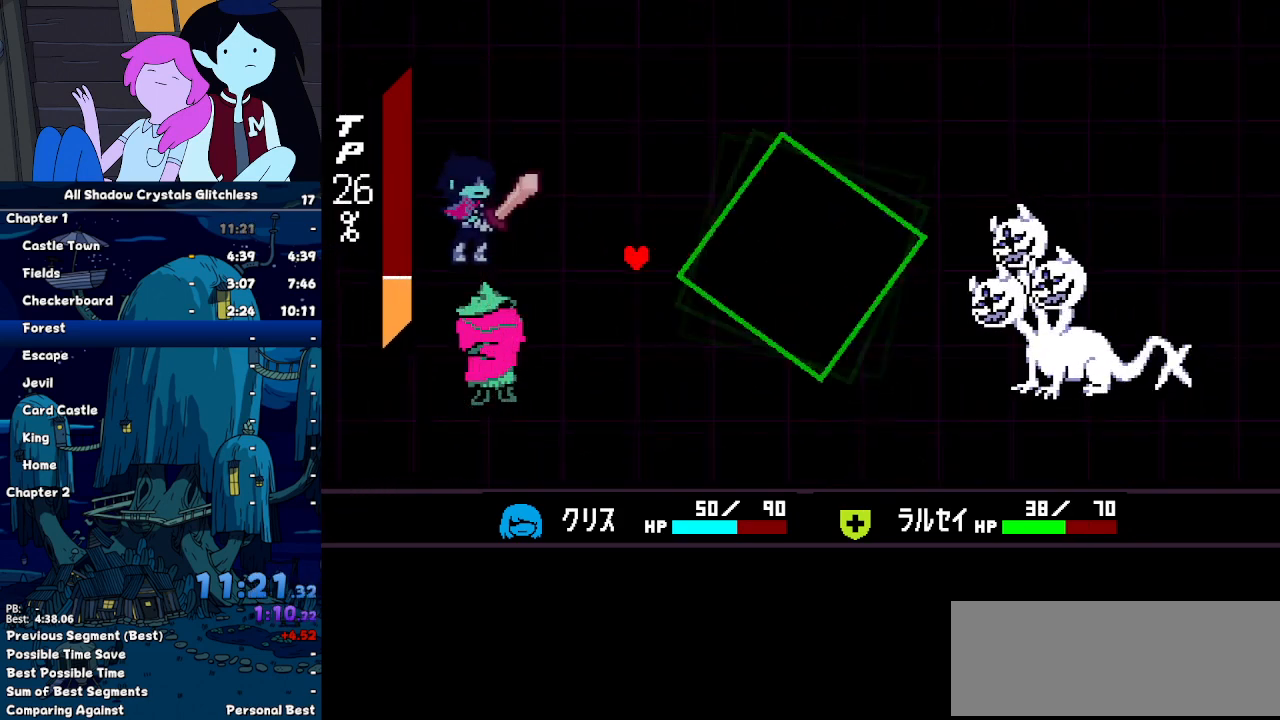
{"keys": [], "events": [[67, "up", "down"], [167, "up", "up"]]}
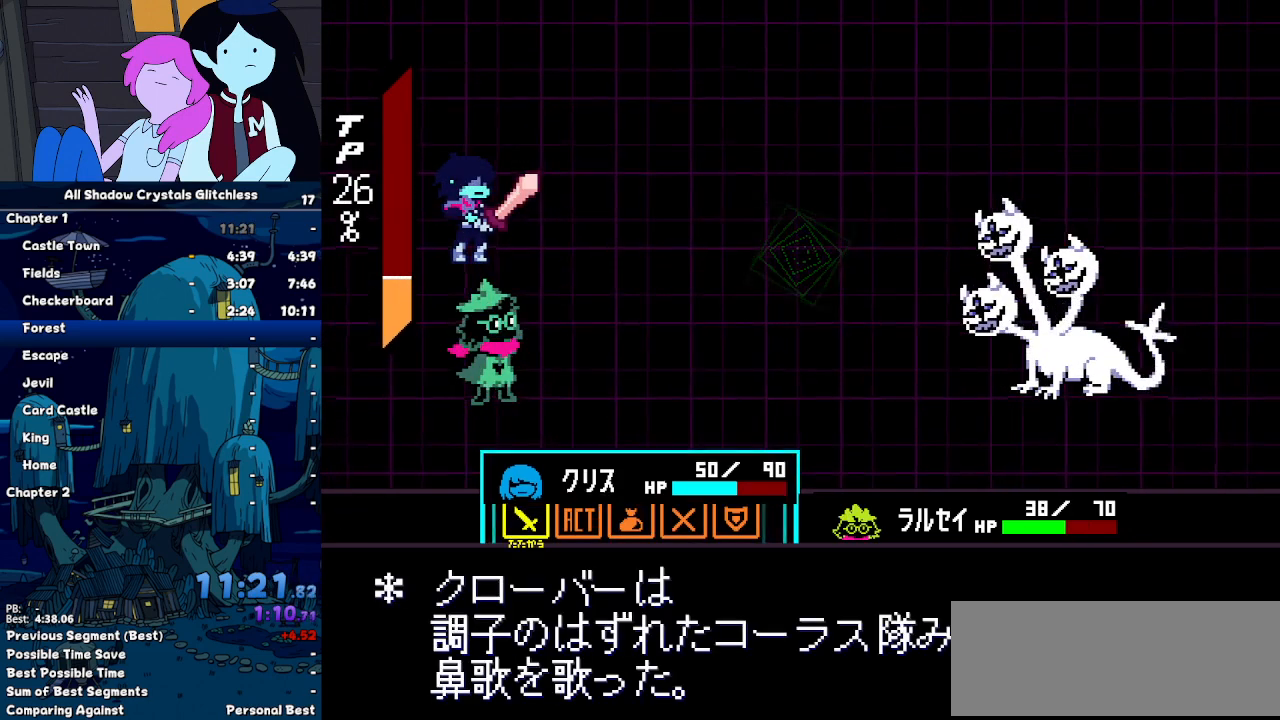
{"keys": ["right"], "events": [[33, "right", "down"], [100, "right", "up"], [133, "right", "down"], [300, "right", "up"], [433, "right", "down"]]}
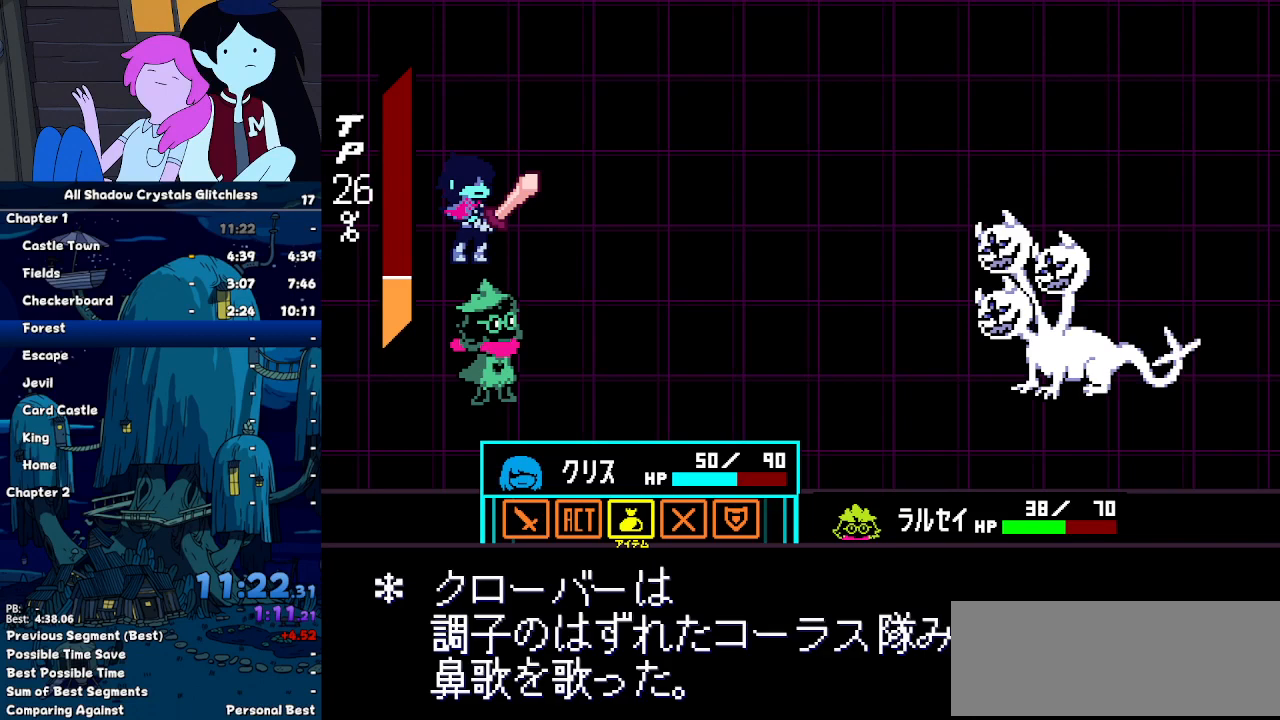
{"keys": ["left"], "events": [[33, "right", "up"], [100, "z", "down"], [167, "z", "up"], [267, "z", "down"], [300, "z", "up"], [400, "left", "down"], [433, "left", "up"], [500, "left", "down"]]}
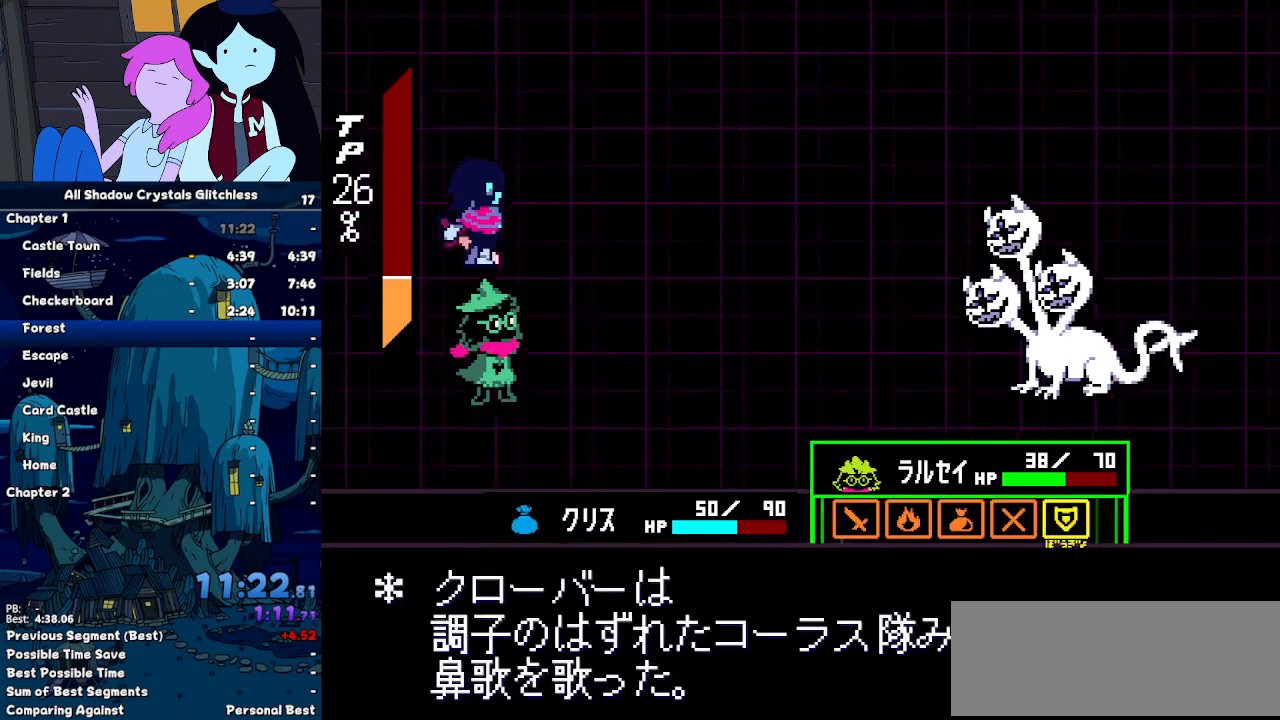
{"keys": [], "events": [[67, "left", "up"], [233, "z", "down"], [267, "return", "down"], [267, "z", "up"], [367, "z", "down"], [400, "z", "up"], [467, "return", "up"]]}
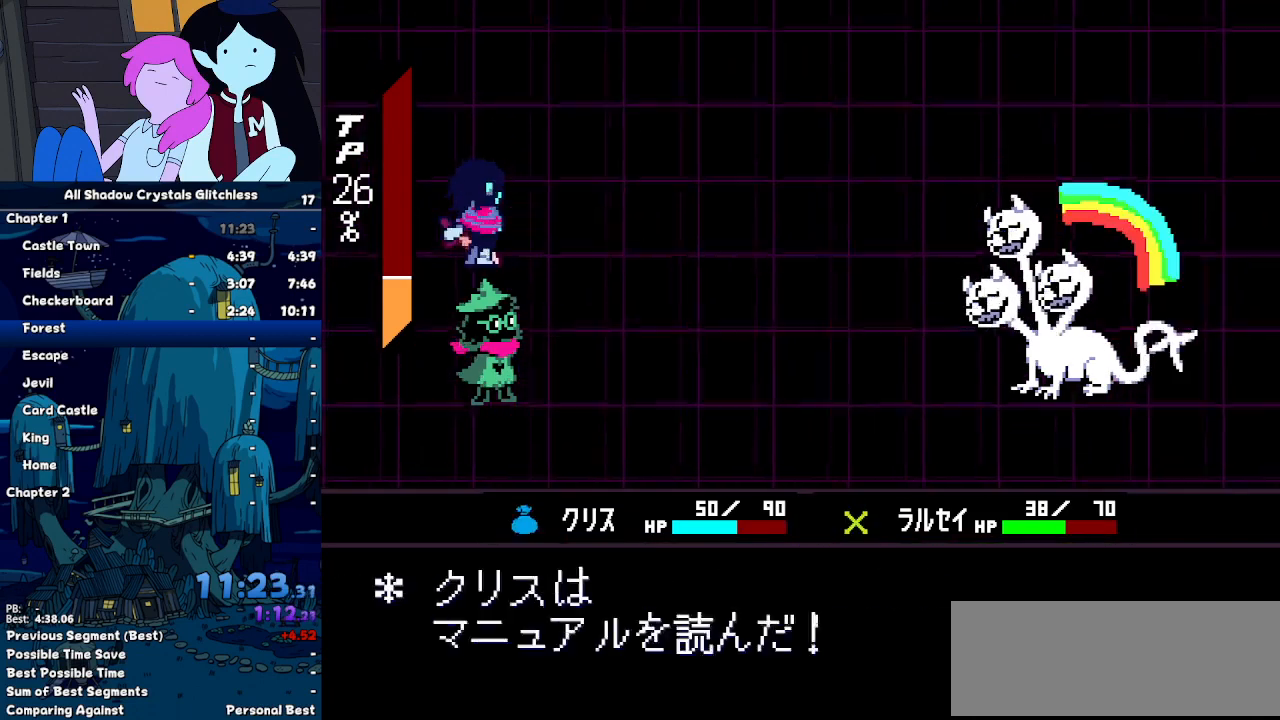
{"keys": ["return", "up", "z"], "events": [[33, "up", "down"], [367, "z", "down"], [433, "return", "down"], [433, "z", "up"], [467, "return", "up"], [467, "z", "down"], [500, "return", "down"]]}
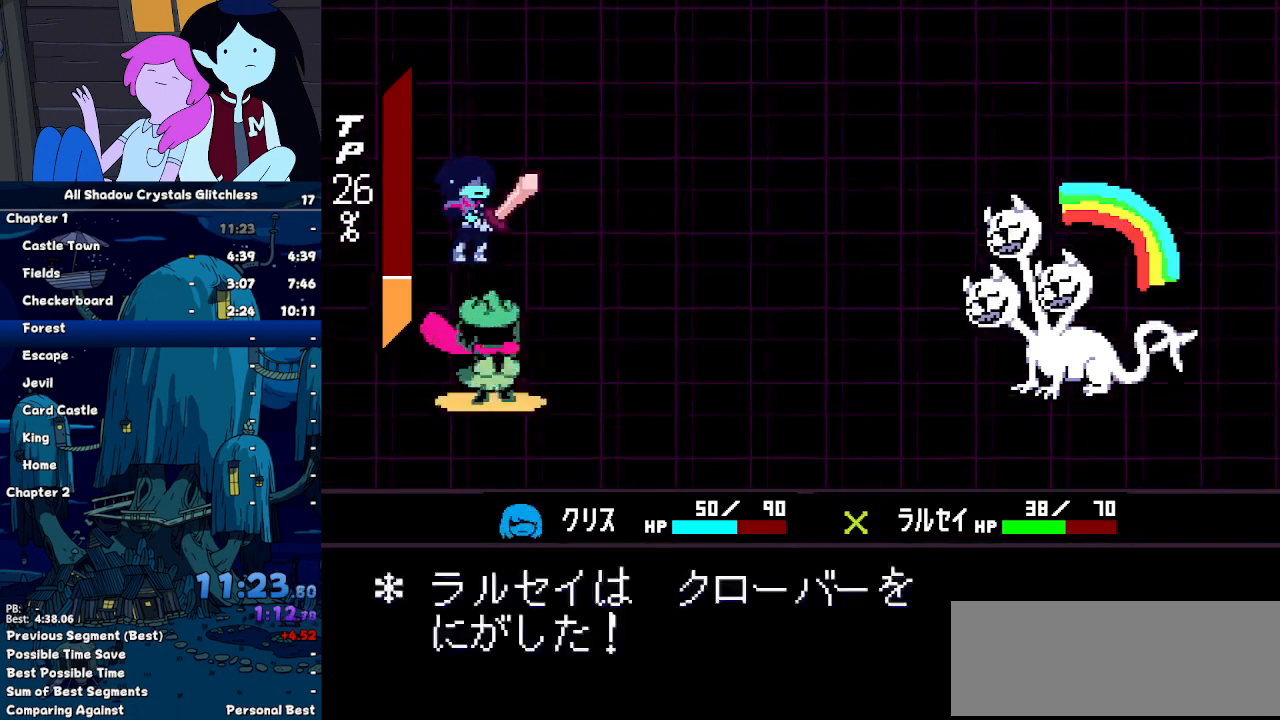
{"keys": ["return", "up"], "events": [[67, "z", "up"], [100, "return", "up"], [100, "z", "down"], [167, "return", "down"], [200, "z", "up"], [267, "return", "up"], [267, "z", "down"], [300, "return", "down"], [333, "z", "up"], [400, "return", "up"], [433, "return", "down"], [433, "z", "down"], [500, "z", "up"]]}
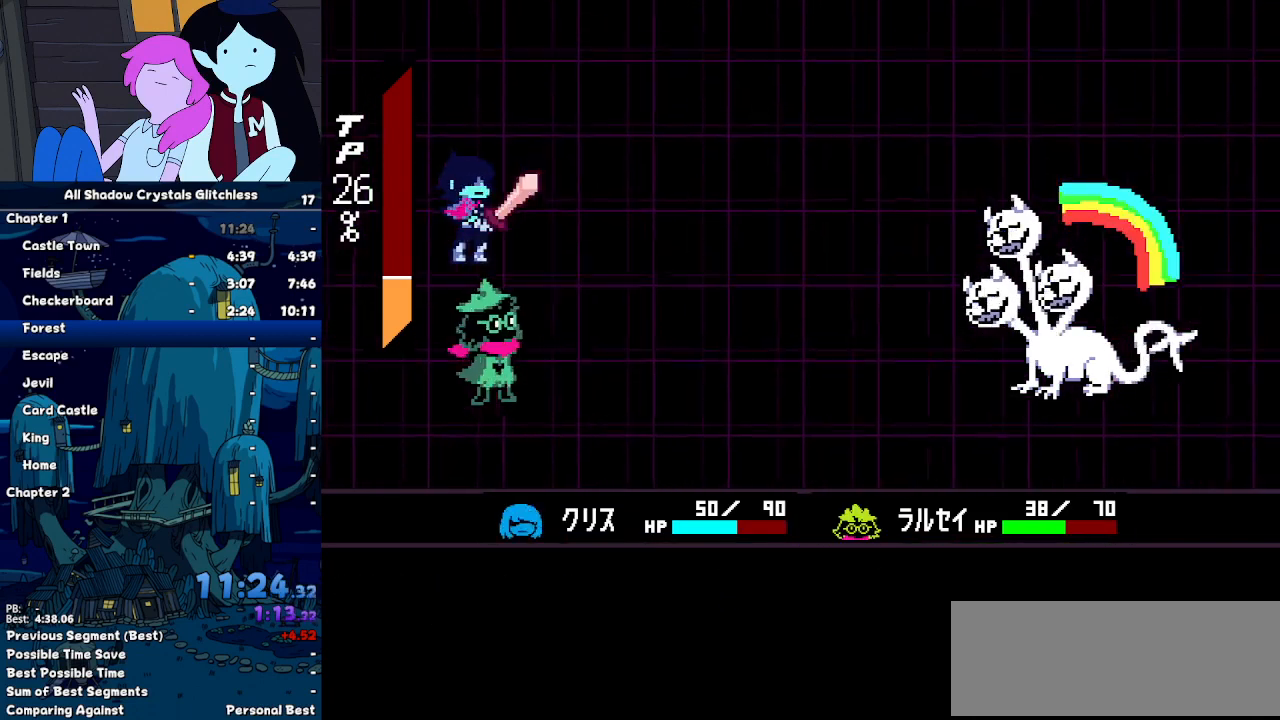
{"keys": ["up", "z"], "events": [[33, "return", "up"], [133, "return", "down"], [233, "return", "up"], [233, "z", "down"], [267, "return", "down"], [267, "z", "up"], [367, "z", "down"], [400, "z", "up"], [467, "return", "up"], [500, "z", "down"]]}
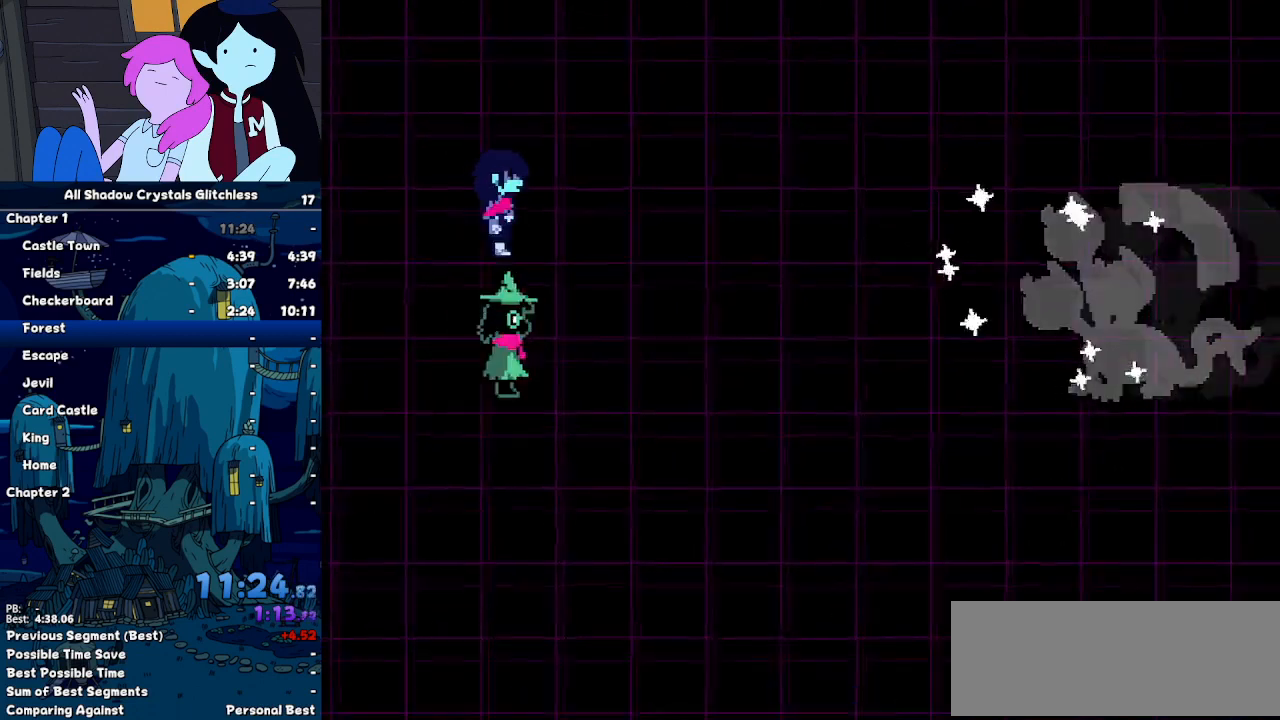
{"keys": ["up"], "events": [[33, "z", "up"]]}
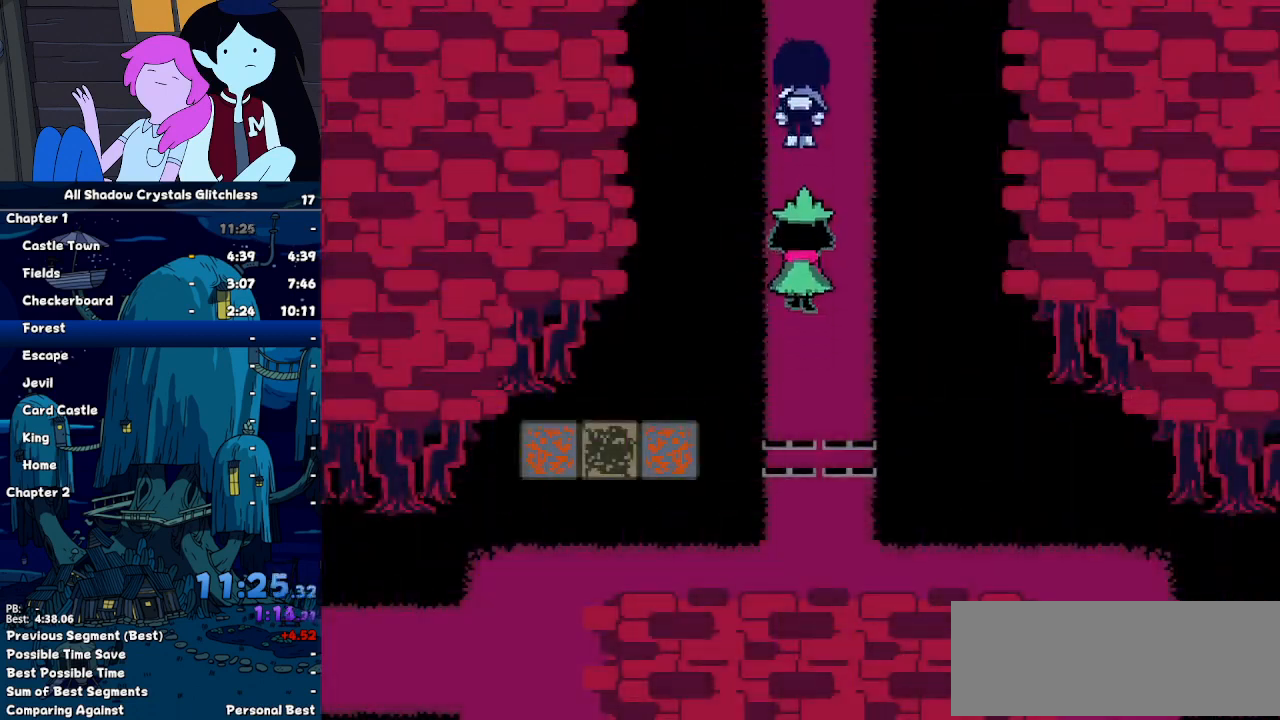
{"keys": ["up"], "events": []}
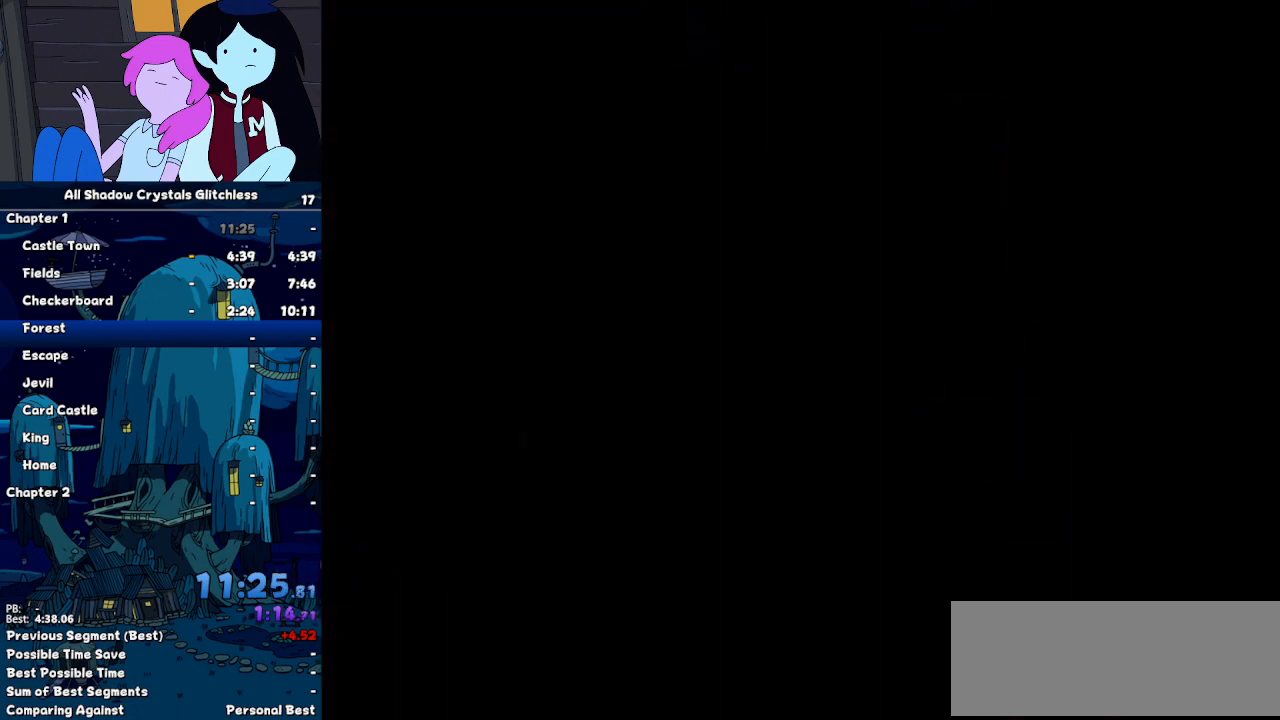
{"keys": ["up"], "events": []}
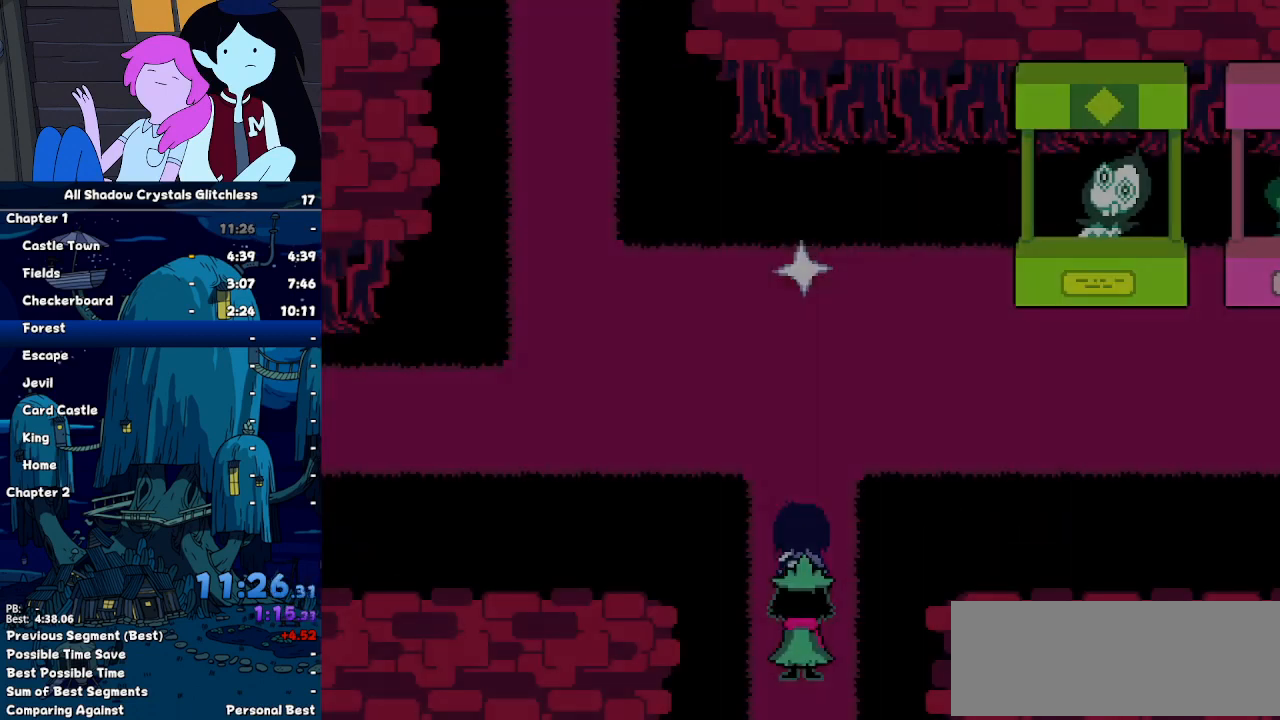
{"keys": ["up"], "events": []}
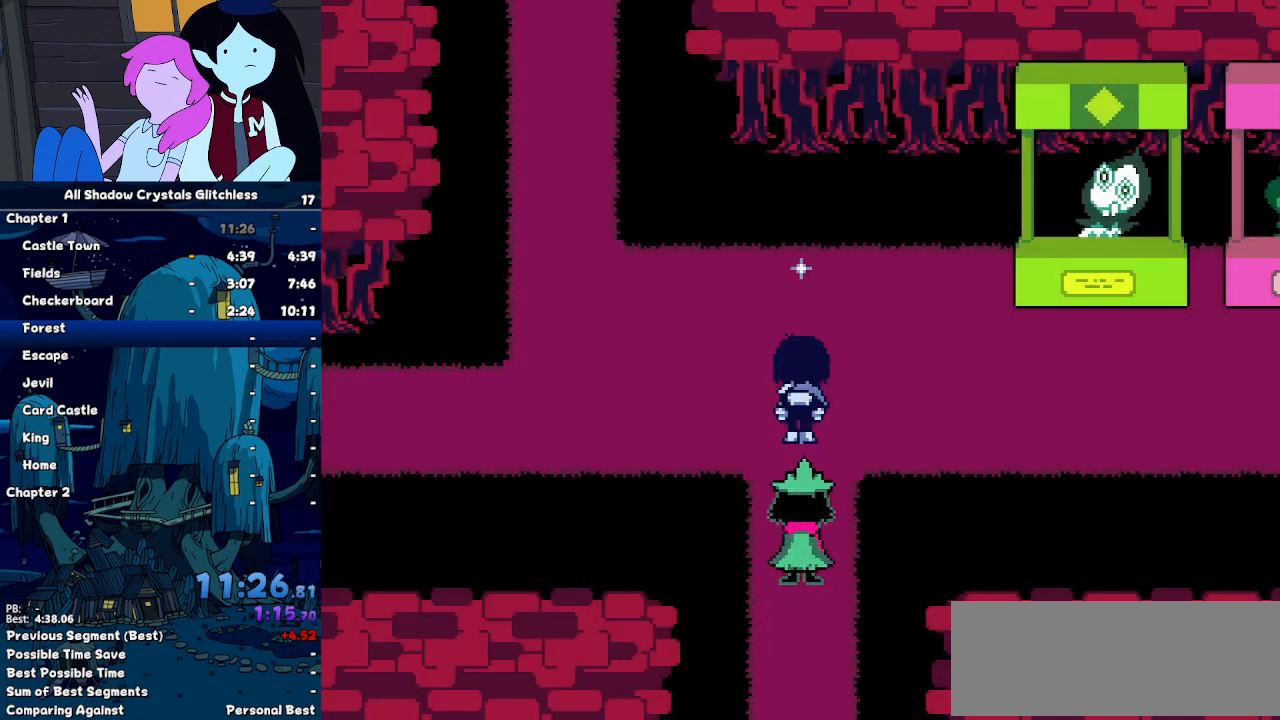
{"keys": ["right", "x"], "events": [[100, "z", "down"], [300, "x", "down"], [300, "z", "up"], [333, "right", "down"], [333, "x", "up"], [400, "up", "up"], [400, "x", "down"], [433, "x", "up"], [500, "x", "down"]]}
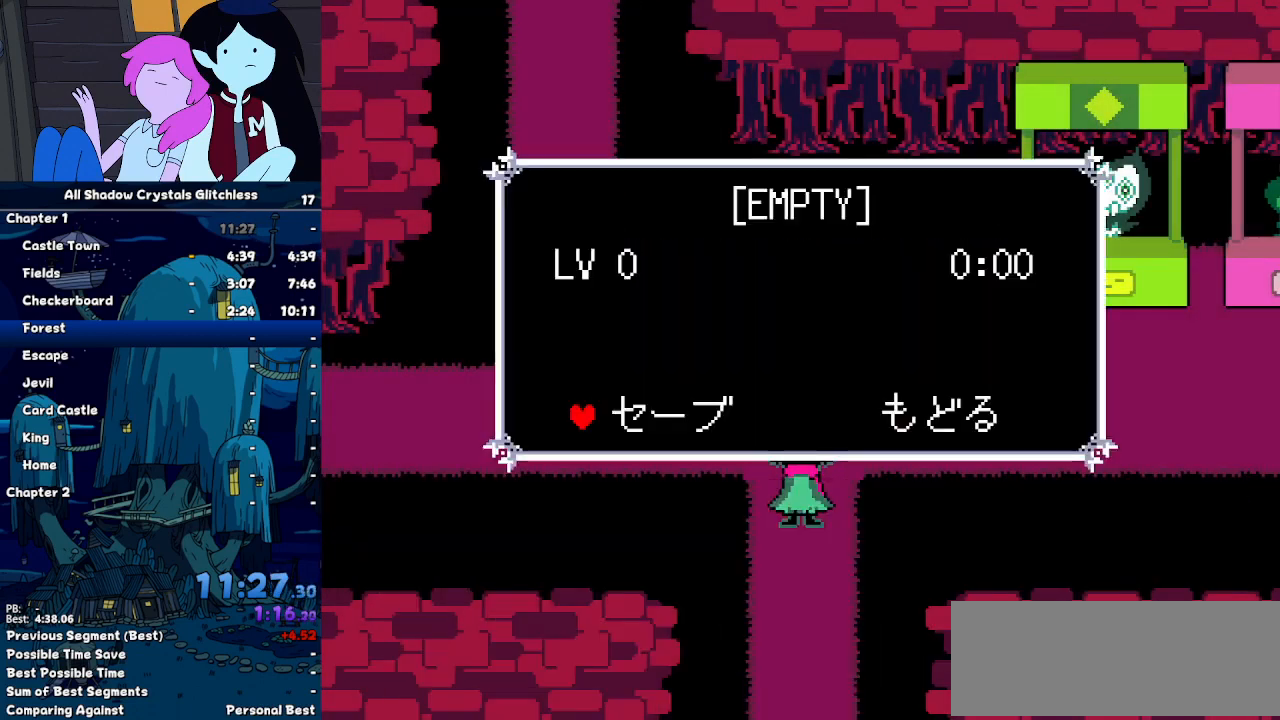
{"keys": ["right"], "events": [[67, "x", "up"], [133, "x", "down"], [167, "x", "up"], [233, "down", "down"], [367, "down", "up"]]}
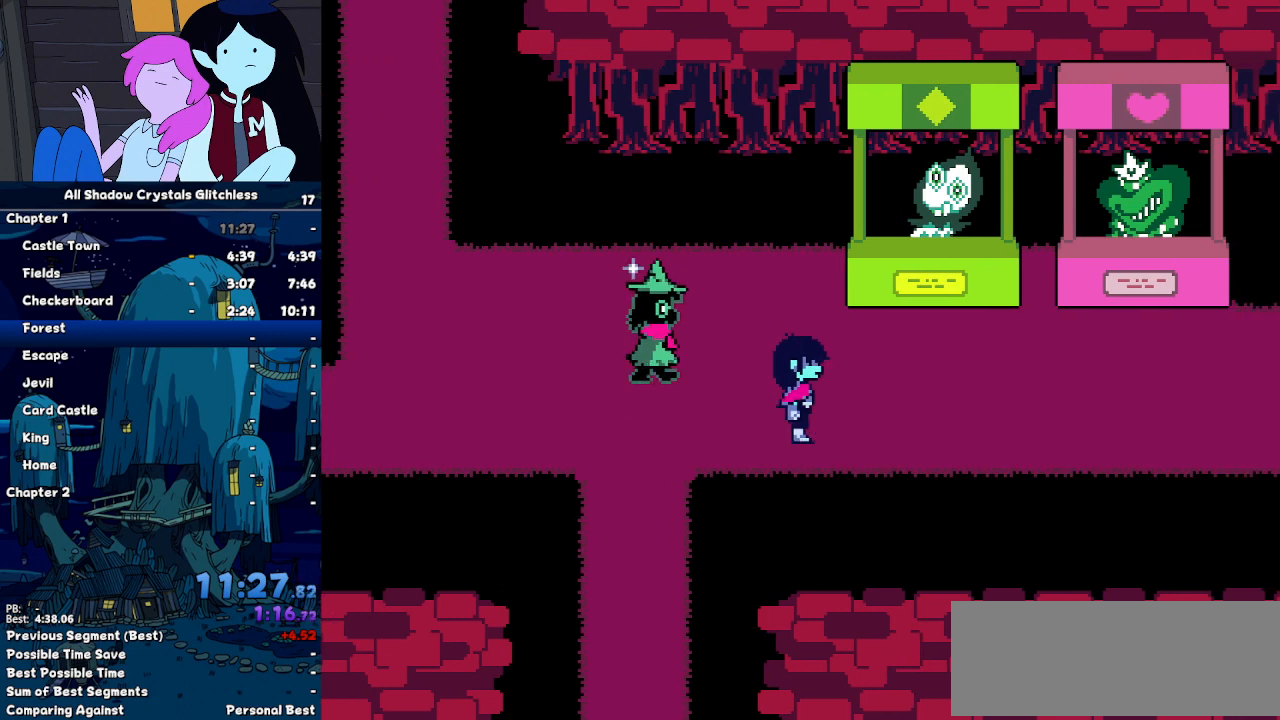
{"keys": ["right"], "events": []}
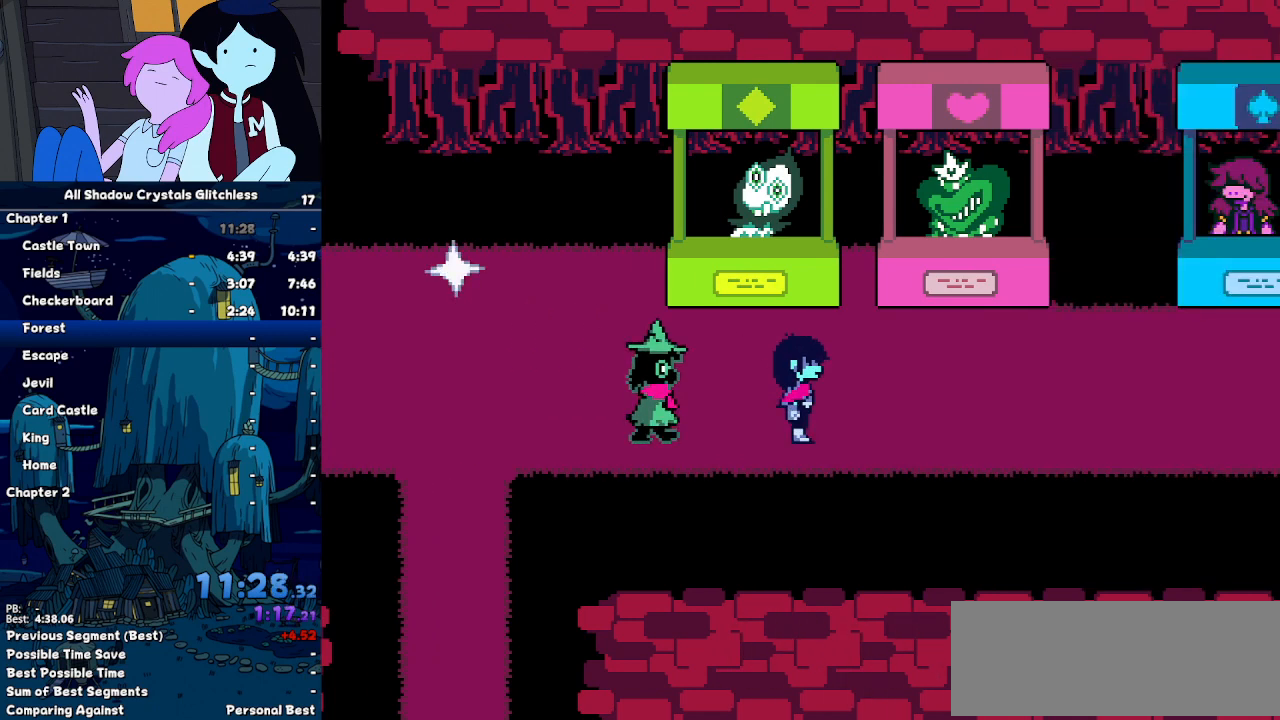
{"keys": ["return", "right"], "events": [[300, "return", "down"], [400, "return", "up"], [400, "z", "down"], [500, "return", "down"], [500, "z", "up"]]}